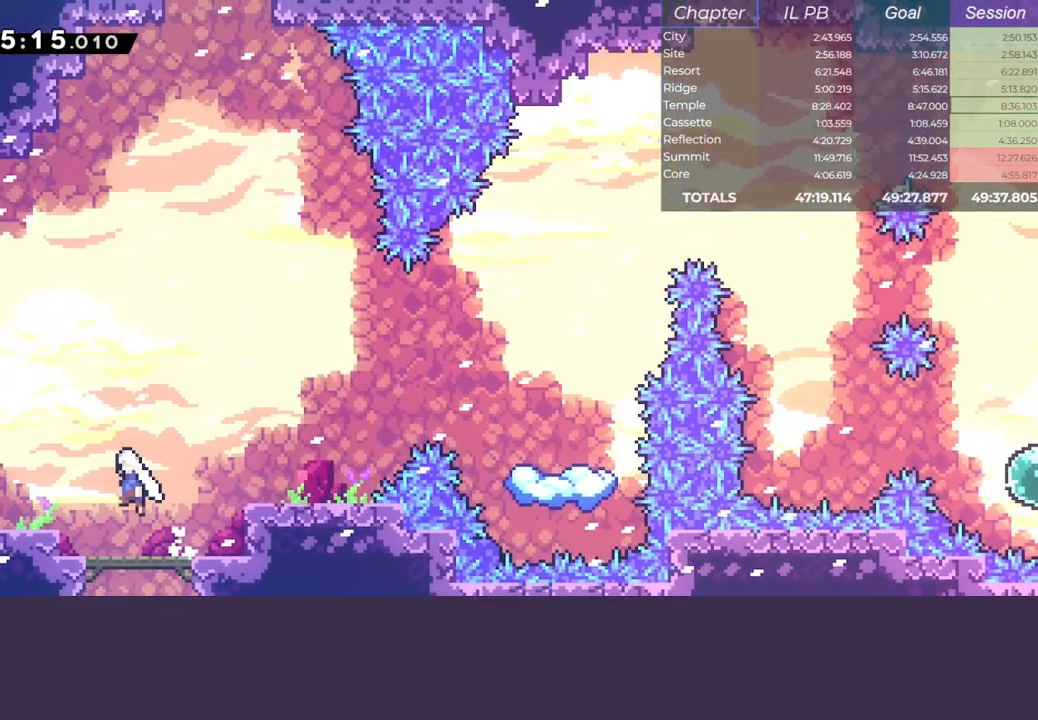
Gameplay with keyboard; each line is a JSON object with the keys held at the frame after it. "events" lists presses ("down") and releases ("up") of "climb", "dash", "down", "jump", "left", "pause", "right" and "up" between this image and that frame as [ms after this image, input, new state], when the widget could be followed in between. No other keys are recorded. Mouse input is not recorded. Key names are as the overlay labels them; some are game actions (e.g. jump) rather than physical keys.
{"keys": ["dash", "up"], "events": [[100, "left", "up"], [150, "up", "down"], [167, "dash", "down"], [233, "jump", "up"], [317, "dash", "up"], [433, "dash", "down"]]}
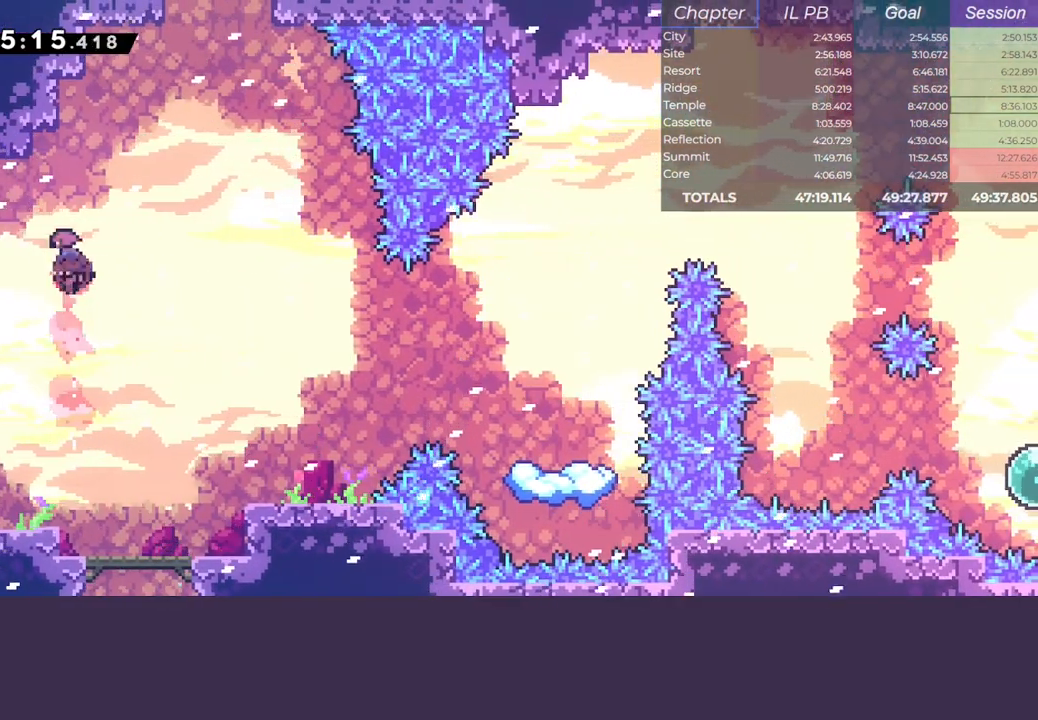
{"keys": ["jump", "right"], "events": [[117, "right", "down"], [150, "jump", "down"], [217, "up", "up"], [233, "dash", "up"]]}
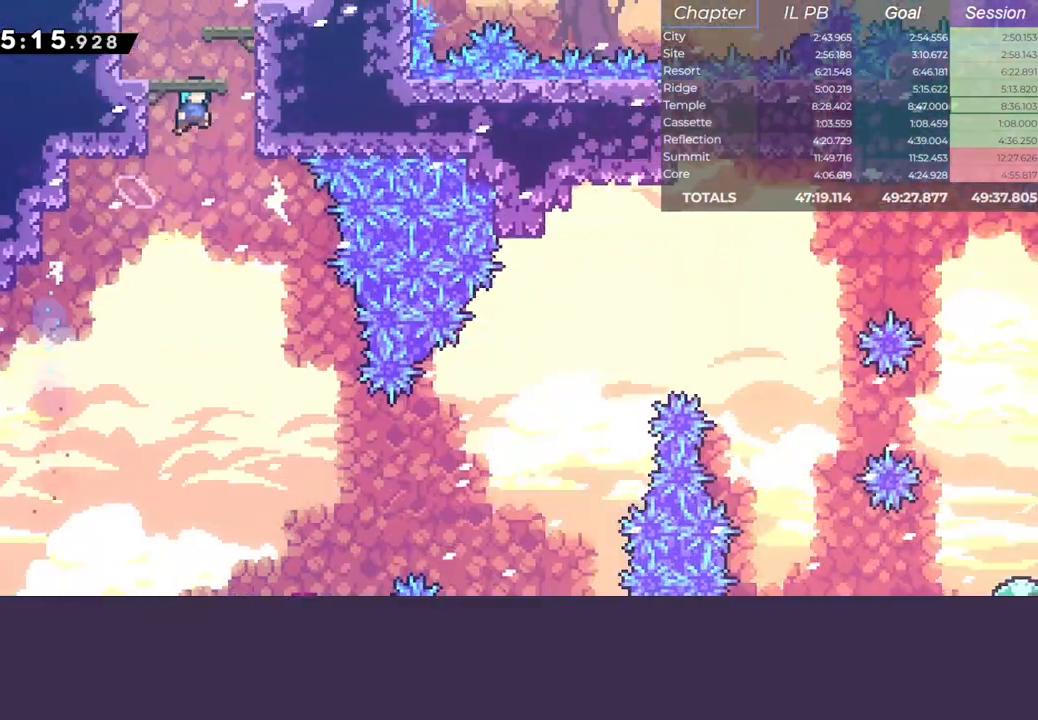
{"keys": ["jump", "right"], "events": []}
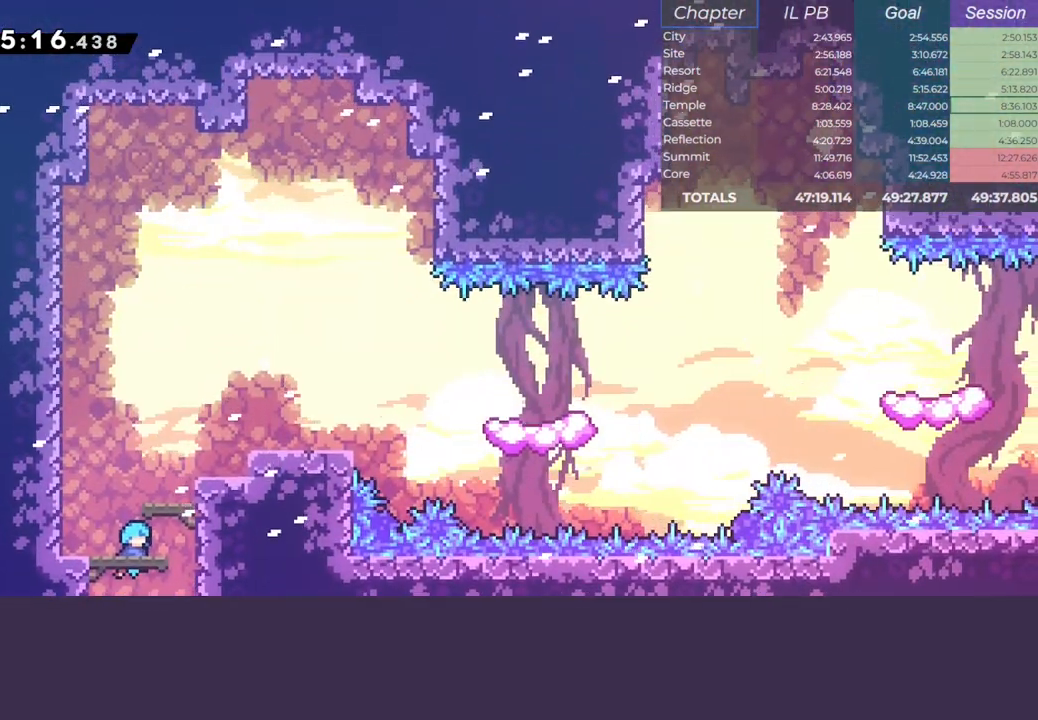
{"keys": ["dash", "right"], "events": [[267, "climb", "down"], [450, "dash", "down"], [467, "jump", "up"], [483, "climb", "up"]]}
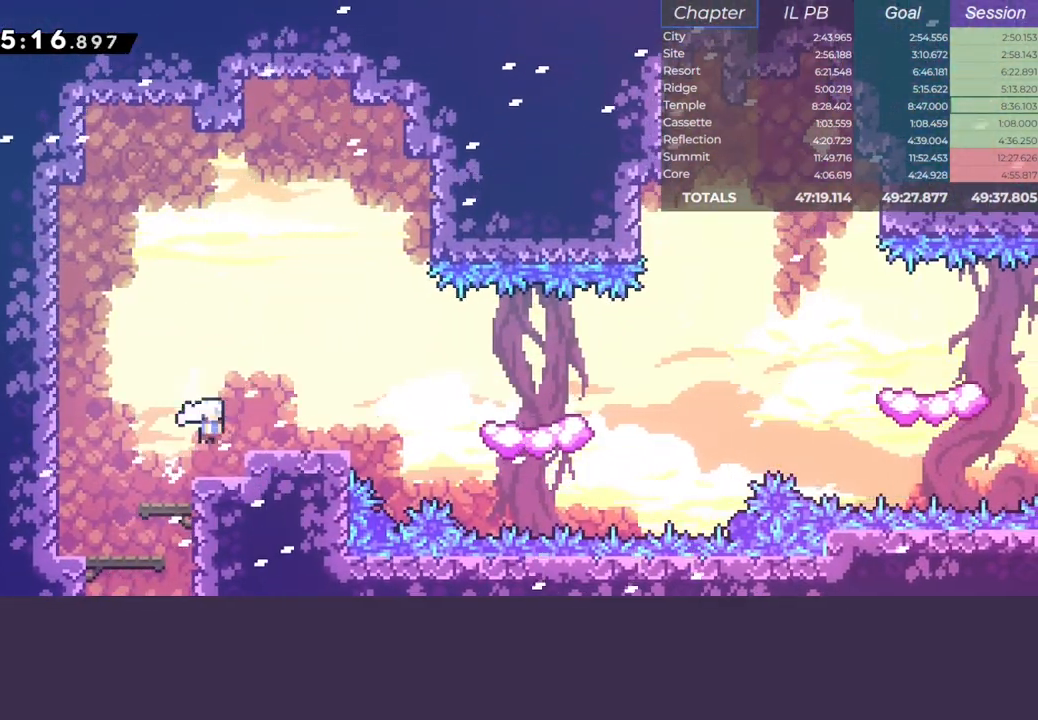
{"keys": ["dash", "jump", "right"], "events": [[150, "dash", "up"], [150, "jump", "down"], [267, "dash", "down"], [317, "jump", "up"], [467, "jump", "down"]]}
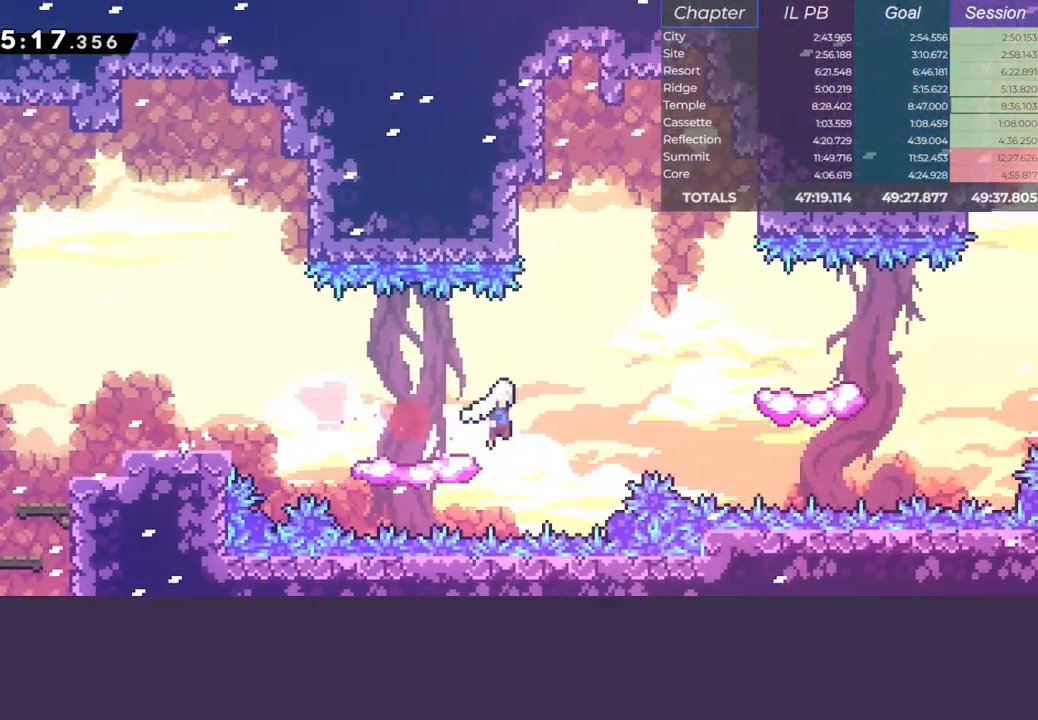
{"keys": ["jump", "right"], "events": [[17, "dash", "up"], [233, "dash", "down"], [267, "jump", "up"], [417, "jump", "down"], [450, "dash", "up"]]}
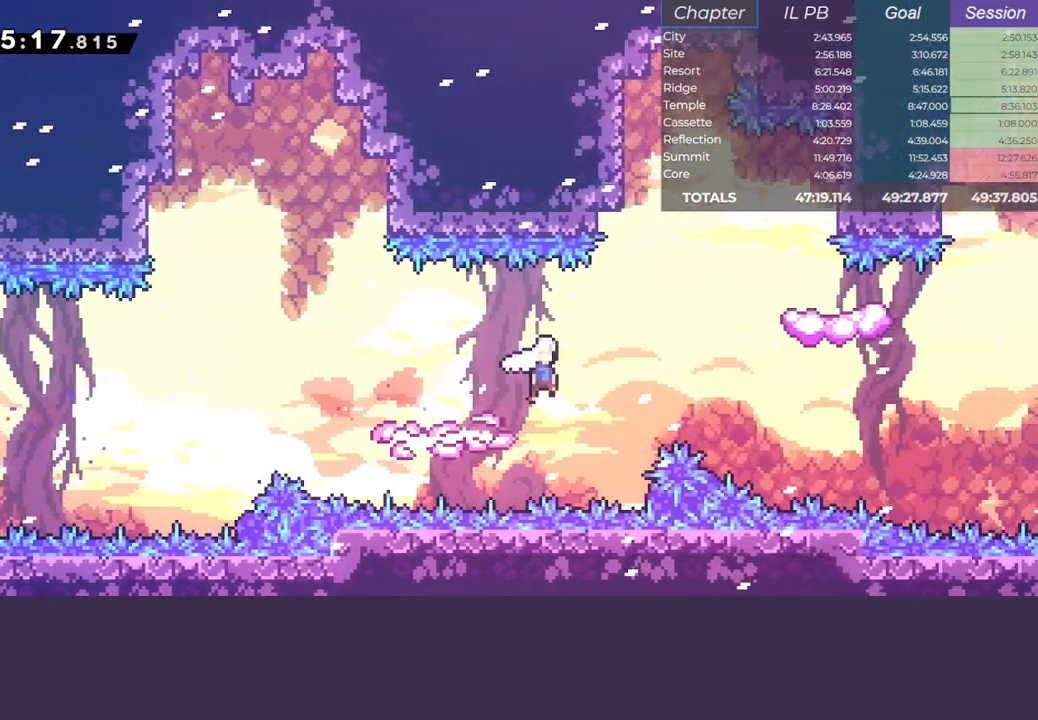
{"keys": ["jump", "right", "up"], "events": [[33, "up", "down"], [83, "dash", "down"], [167, "jump", "up"], [217, "dash", "up"], [217, "up", "up"], [300, "down", "down"], [317, "dash", "down"], [433, "down", "up"], [483, "jump", "down"], [500, "dash", "up"], [500, "up", "down"]]}
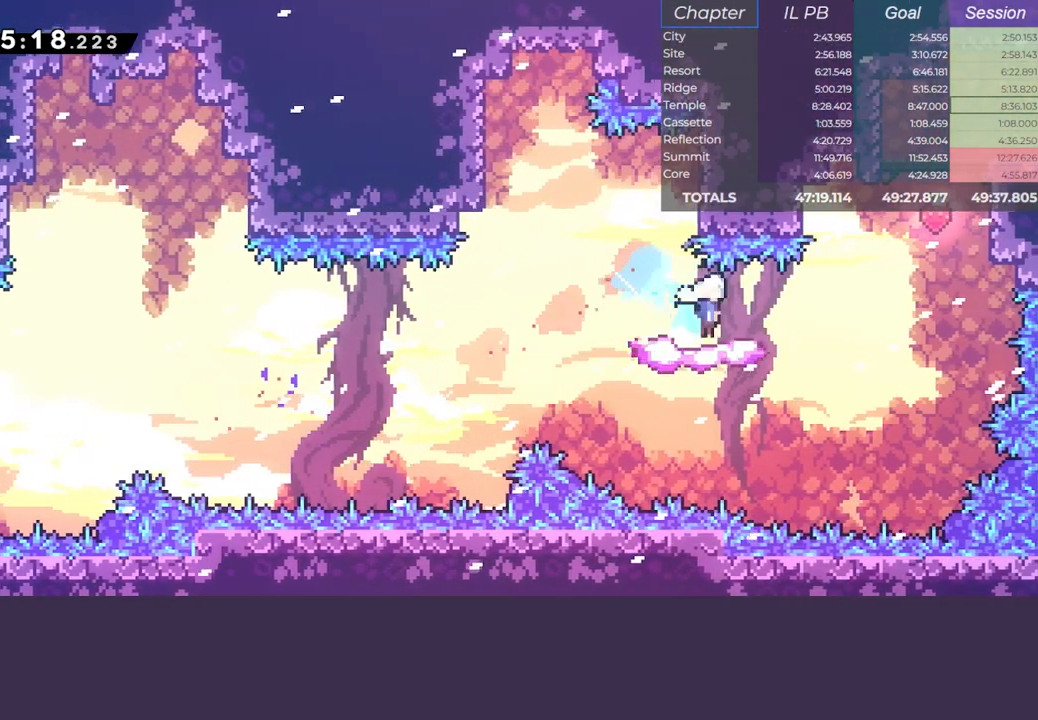
{"keys": ["climb", "dash", "right"], "events": [[100, "dash", "down"], [183, "climb", "down"], [300, "up", "up"], [350, "dash", "up"], [483, "dash", "down"], [500, "jump", "up"]]}
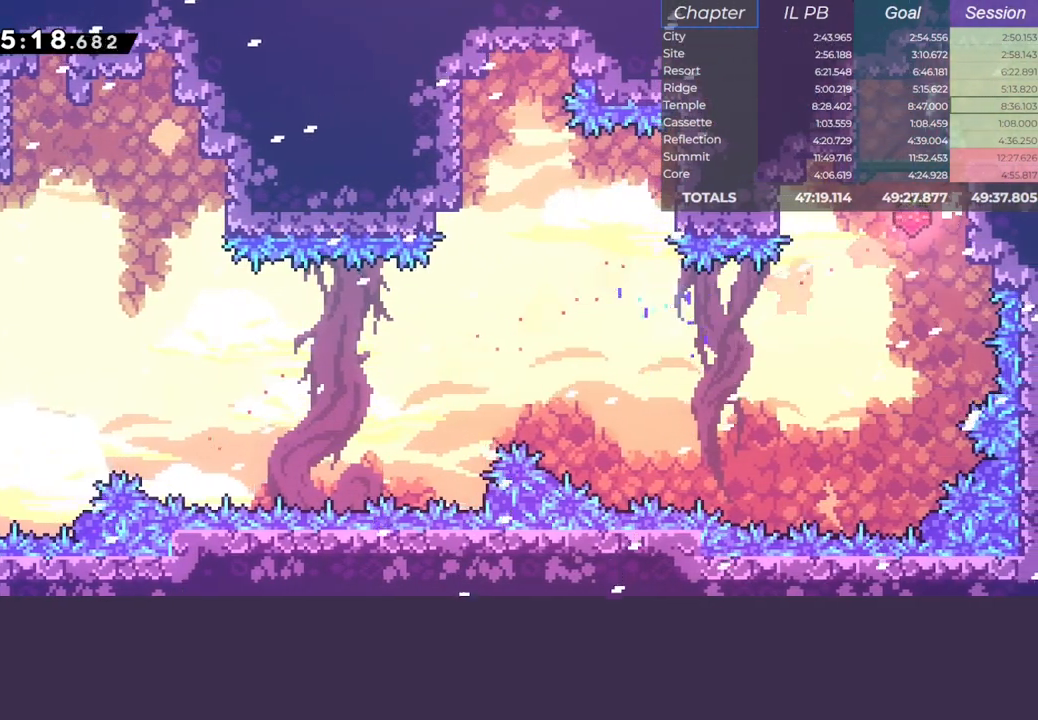
{"keys": ["right"], "events": [[33, "climb", "up"], [167, "dash", "up"]]}
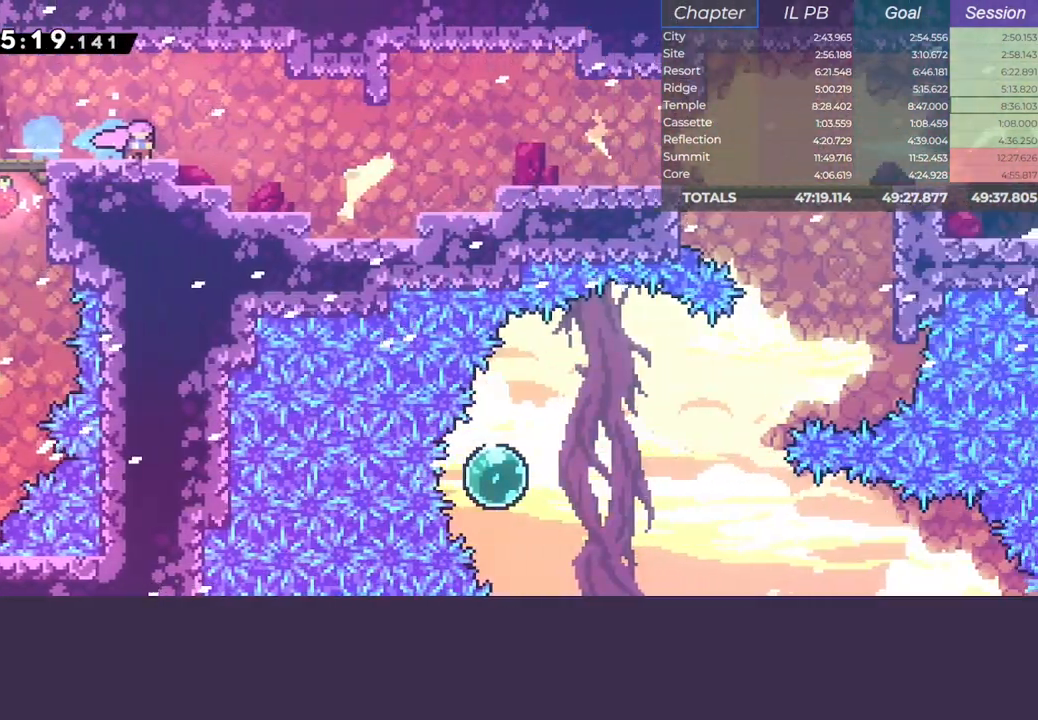
{"keys": ["right"], "events": [[350, "jump", "down"], [417, "jump", "up"]]}
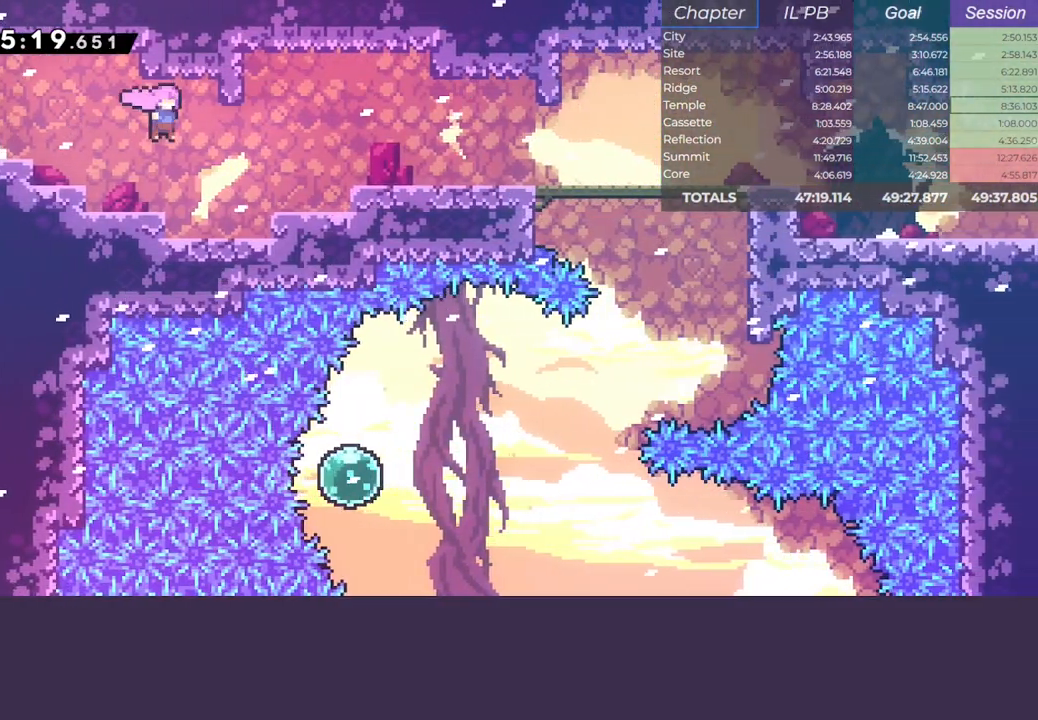
{"keys": ["down", "jump", "right"], "events": [[17, "dash", "down"], [167, "dash", "up"], [267, "down", "down"], [283, "dash", "down"], [417, "dash", "up"], [500, "jump", "down"]]}
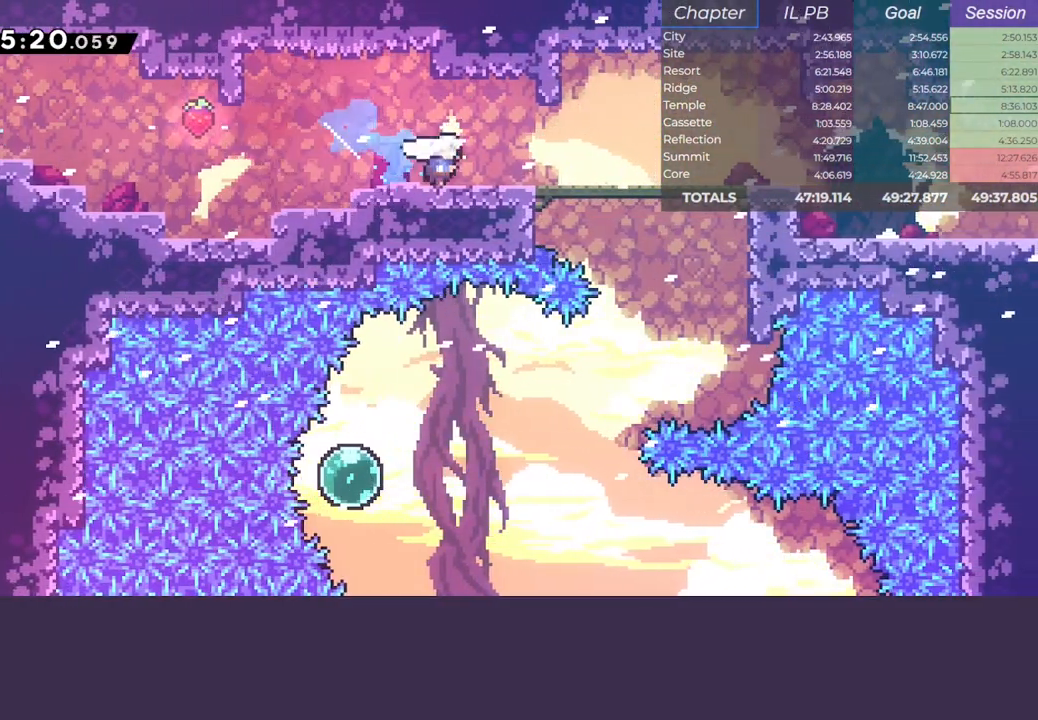
{"keys": ["down", "jump", "right"], "events": [[17, "dash", "down"], [133, "dash", "up"], [167, "jump", "up"], [250, "dash", "down"], [250, "jump", "down"], [383, "jump", "up"], [400, "dash", "up"], [483, "jump", "down"]]}
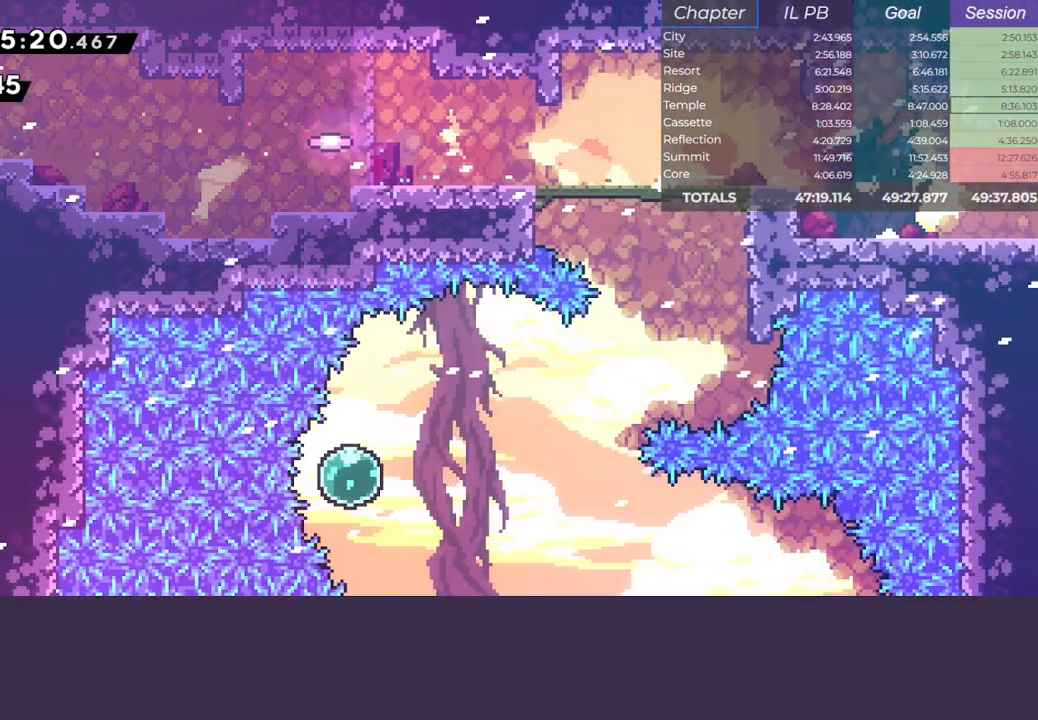
{"keys": ["down", "right"], "events": [[83, "dash", "down"], [183, "dash", "up"], [183, "jump", "up"]]}
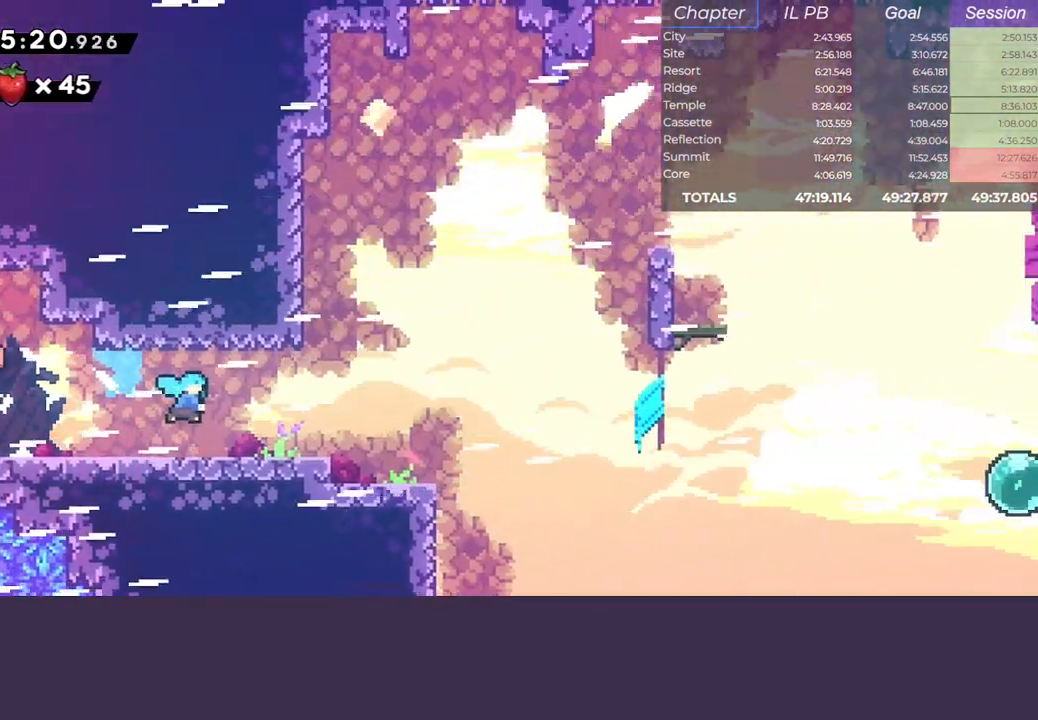
{"keys": ["dash", "down", "jump", "right"], "events": [[433, "jump", "down"], [500, "dash", "down"]]}
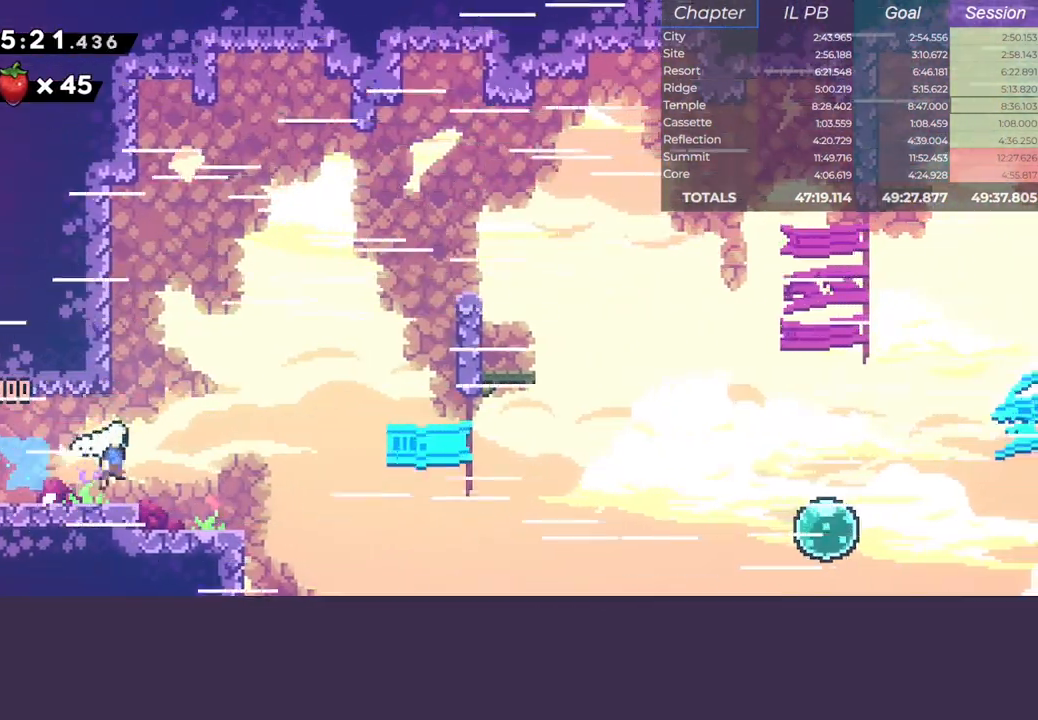
{"keys": ["right"], "events": [[83, "jump", "up"], [233, "jump", "down"], [283, "dash", "up"], [317, "down", "up"], [367, "jump", "up"]]}
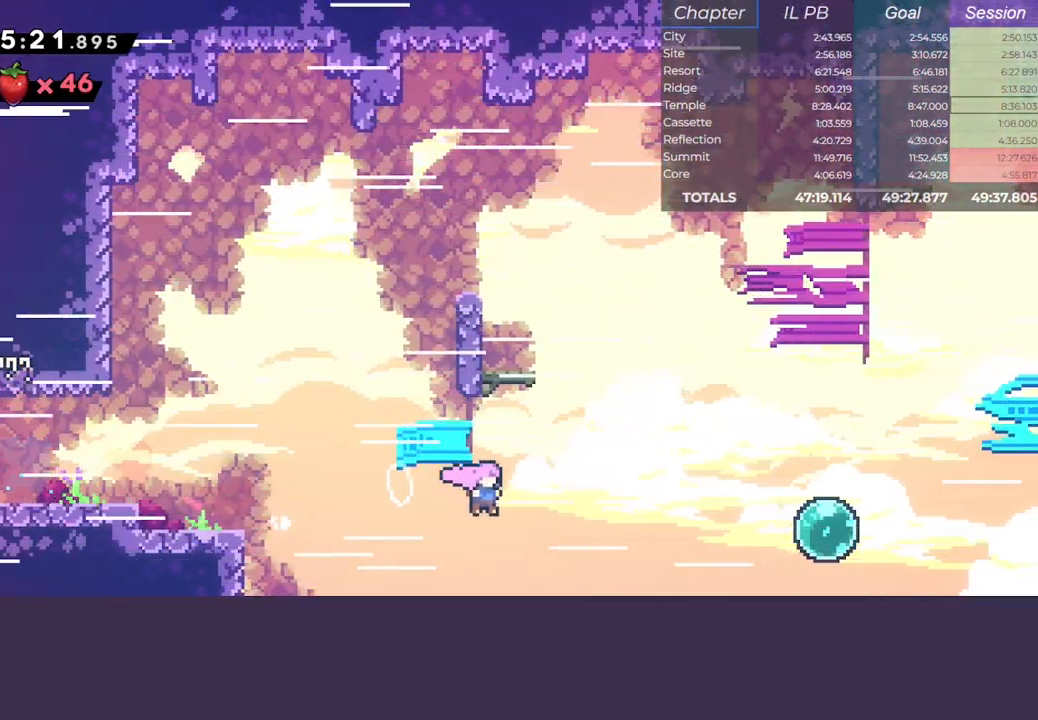
{"keys": ["dash", "right"], "events": [[100, "dash", "down"], [250, "dash", "up"], [383, "dash", "down"]]}
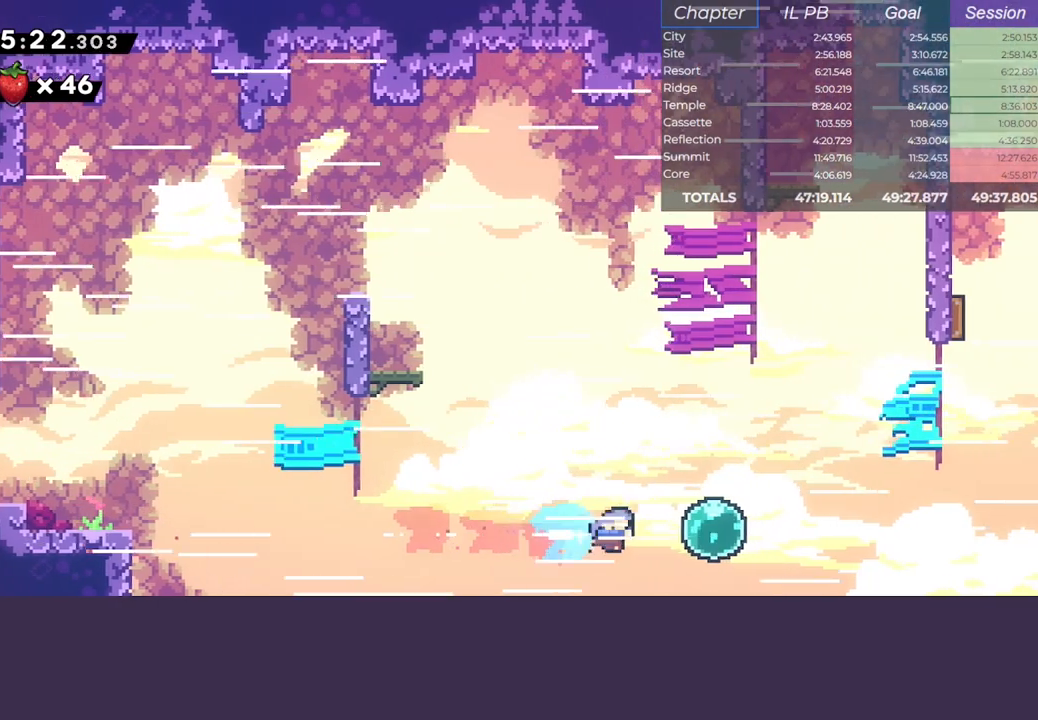
{"keys": ["dash", "right"], "events": [[33, "dash", "up"], [117, "up", "down"], [133, "dash", "down"], [317, "dash", "up"], [317, "up", "up"], [417, "dash", "down"]]}
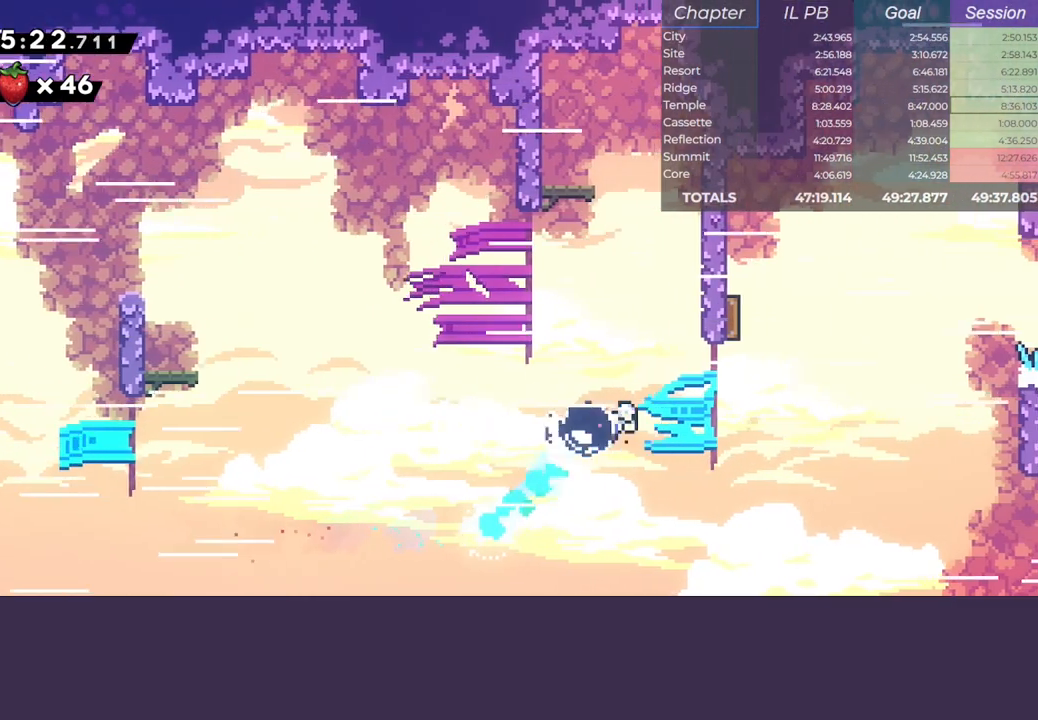
{"keys": ["down", "right"], "events": [[83, "dash", "up"], [150, "up", "down"], [183, "dash", "down"], [183, "right", "up"], [350, "right", "down"], [383, "up", "up"], [450, "down", "down"], [467, "dash", "up"]]}
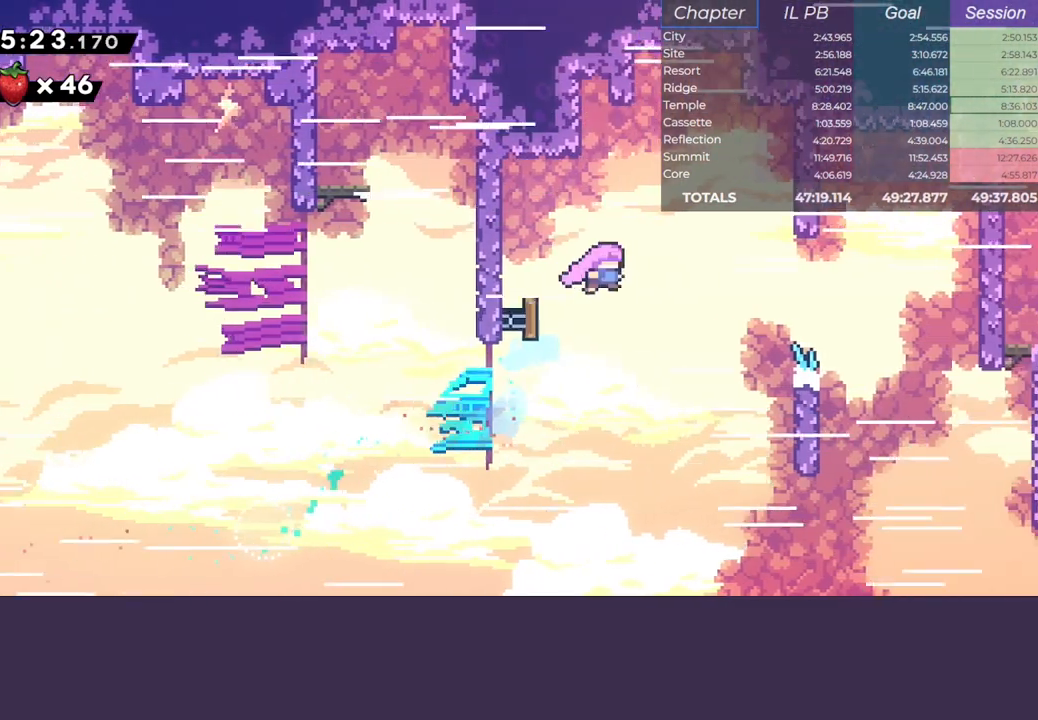
{"keys": ["right"], "events": [[500, "down", "up"]]}
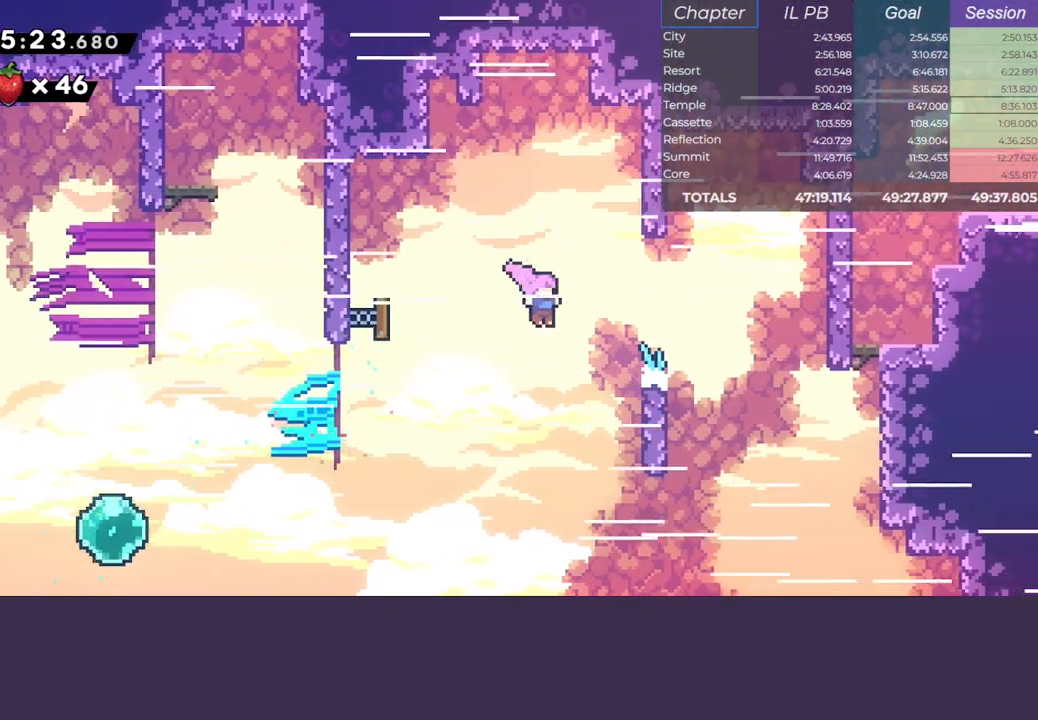
{"keys": ["right"], "events": [[17, "dash", "down"], [133, "down", "down"], [367, "dash", "up"], [400, "down", "up"]]}
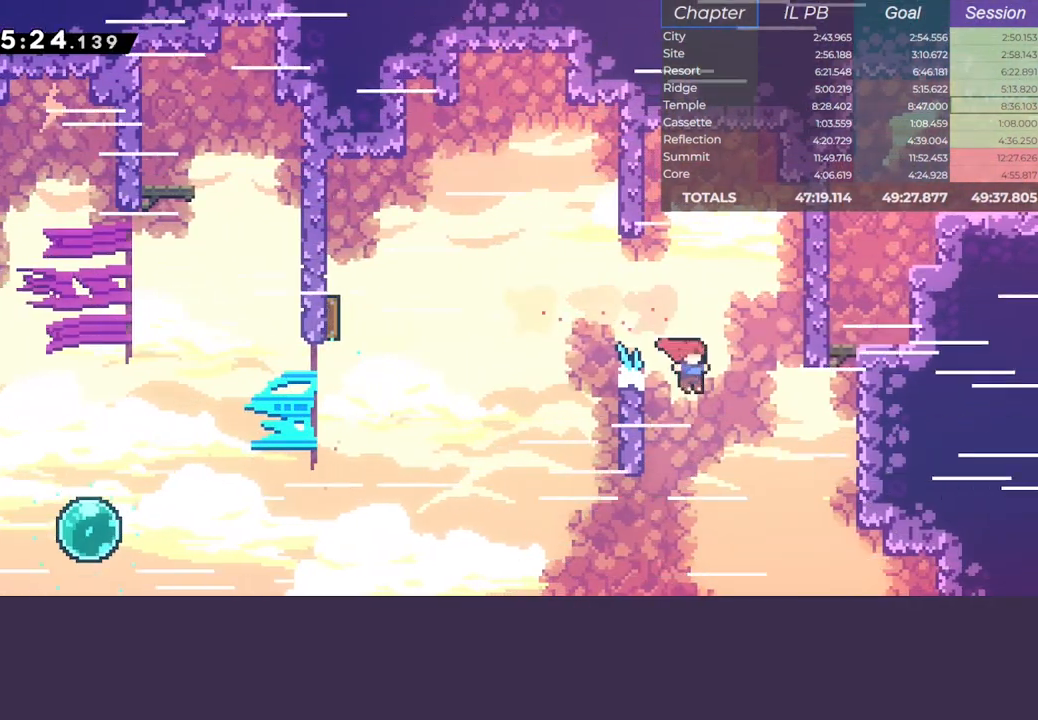
{"keys": [], "events": [[50, "dash", "down"], [283, "climb", "down"], [333, "jump", "down"], [350, "dash", "up"], [417, "jump", "up"], [450, "climb", "up"], [450, "right", "up"]]}
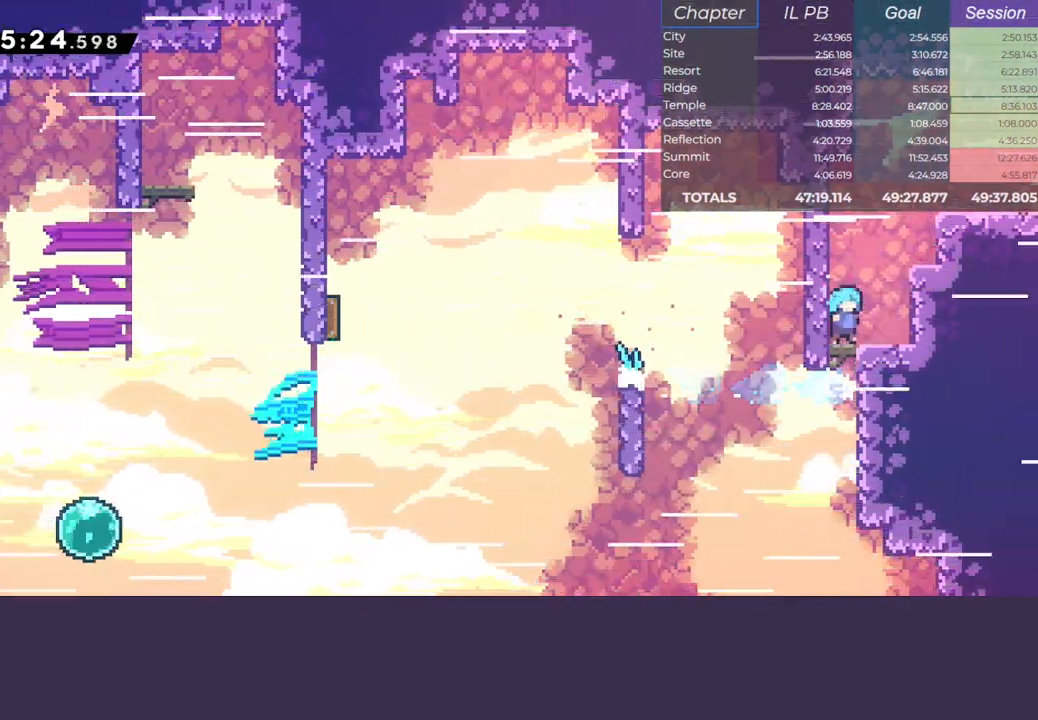
{"keys": ["climb", "jump", "right"], "events": [[150, "up", "down"], [167, "dash", "down"], [267, "climb", "down"], [317, "right", "down"], [333, "up", "up"], [350, "jump", "down"], [450, "dash", "up"]]}
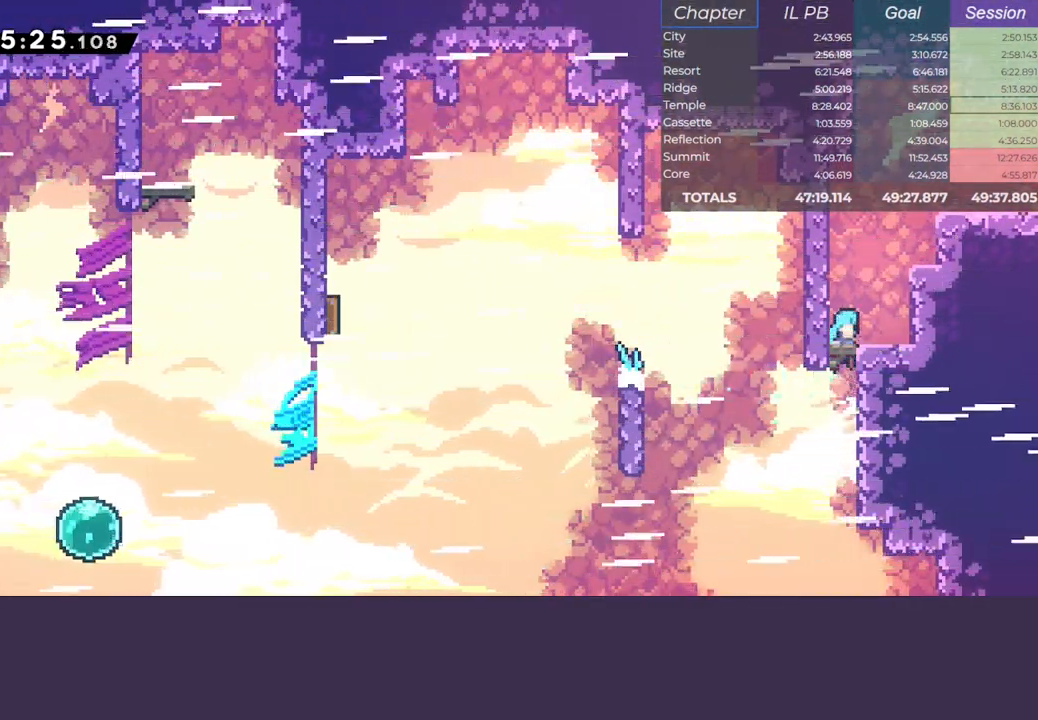
{"keys": [], "events": [[33, "jump", "up"], [83, "right", "up"], [100, "climb", "up"], [317, "up", "down"], [350, "dash", "down"], [467, "up", "up"], [483, "dash", "up"]]}
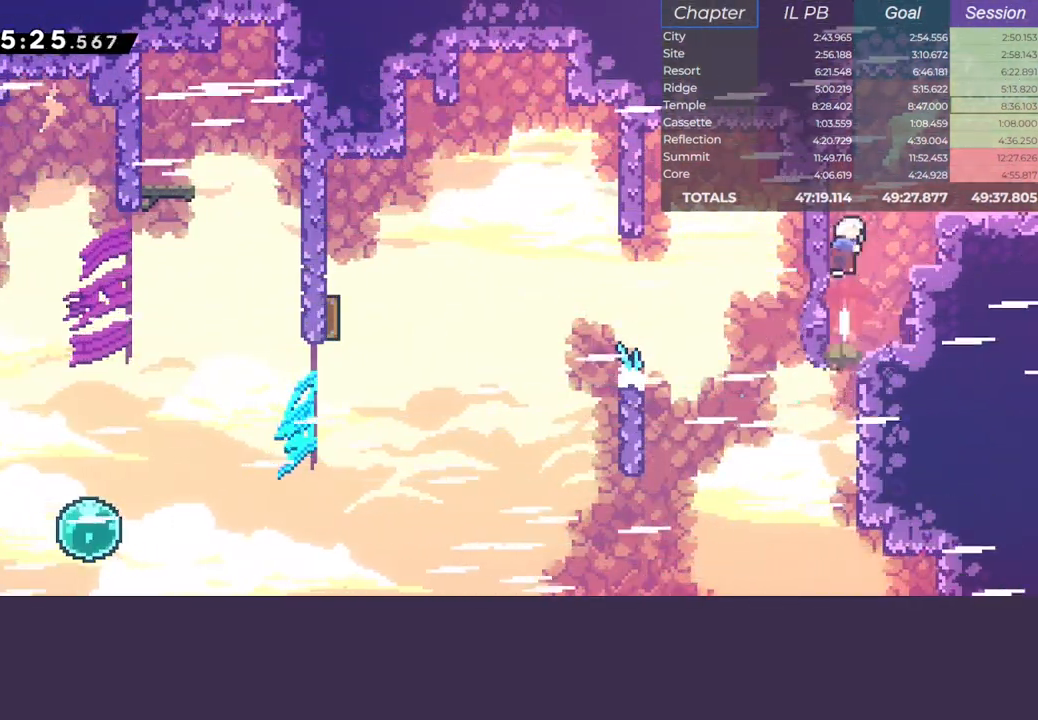
{"keys": ["right"], "events": [[50, "right", "down"], [83, "dash", "down"], [283, "jump", "down"], [317, "dash", "up"], [333, "jump", "up"]]}
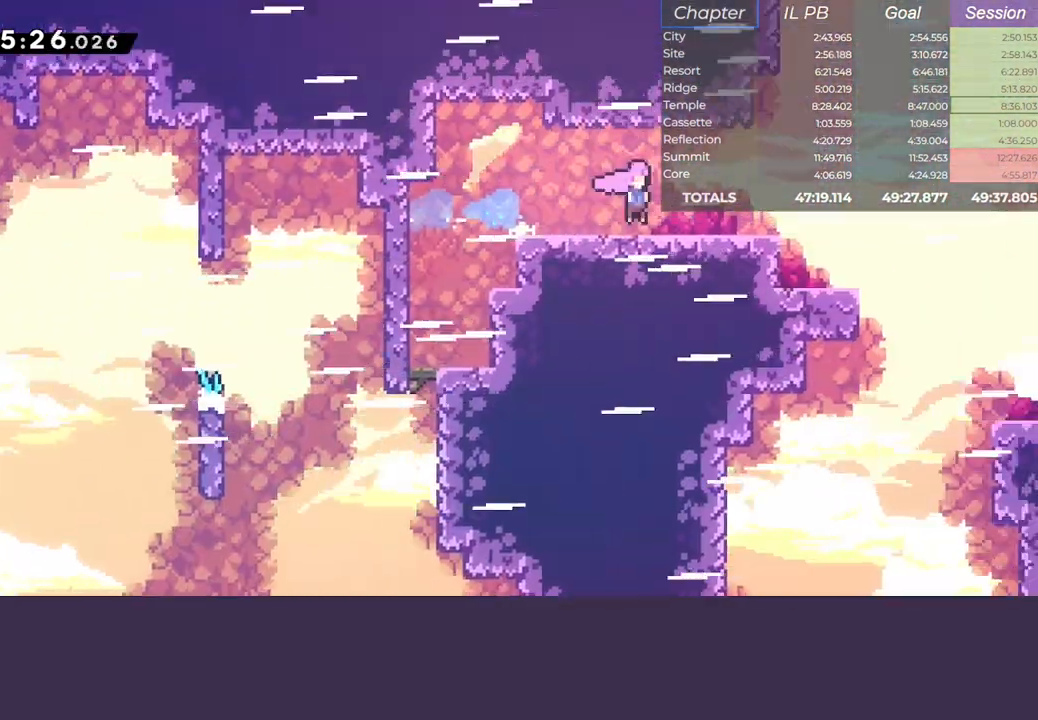
{"keys": ["right"], "events": []}
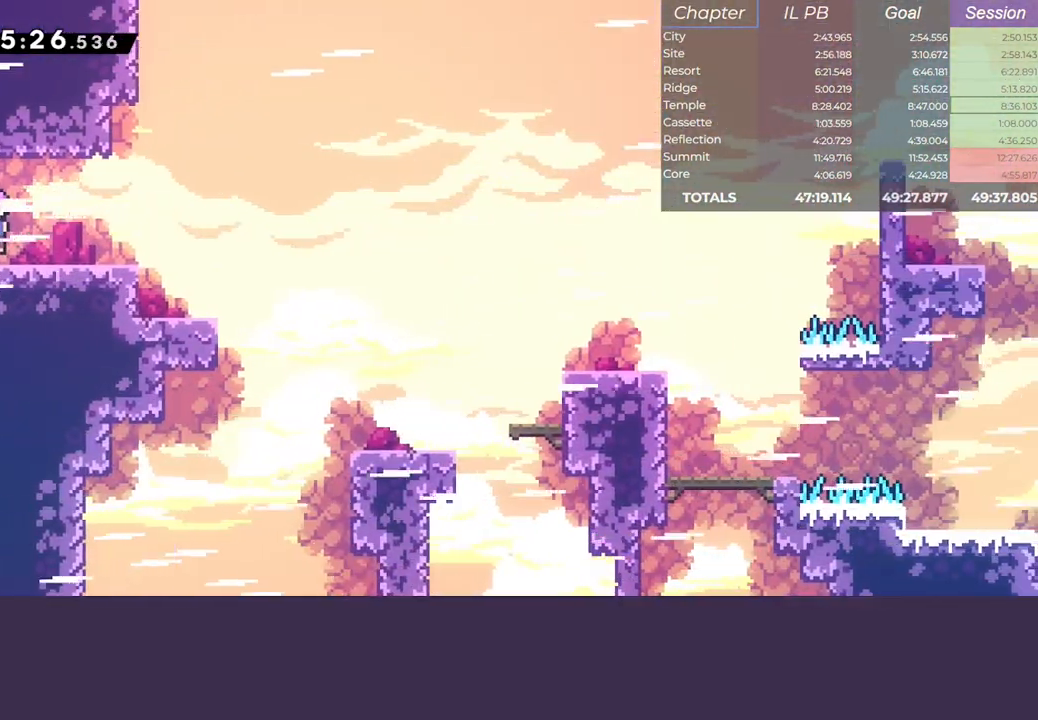
{"keys": ["dash", "down", "right"], "events": [[33, "down", "down"], [50, "dash", "down"], [183, "dash", "up"], [267, "jump", "down"], [283, "dash", "down"], [400, "dash", "up"], [400, "jump", "up"], [500, "dash", "down"]]}
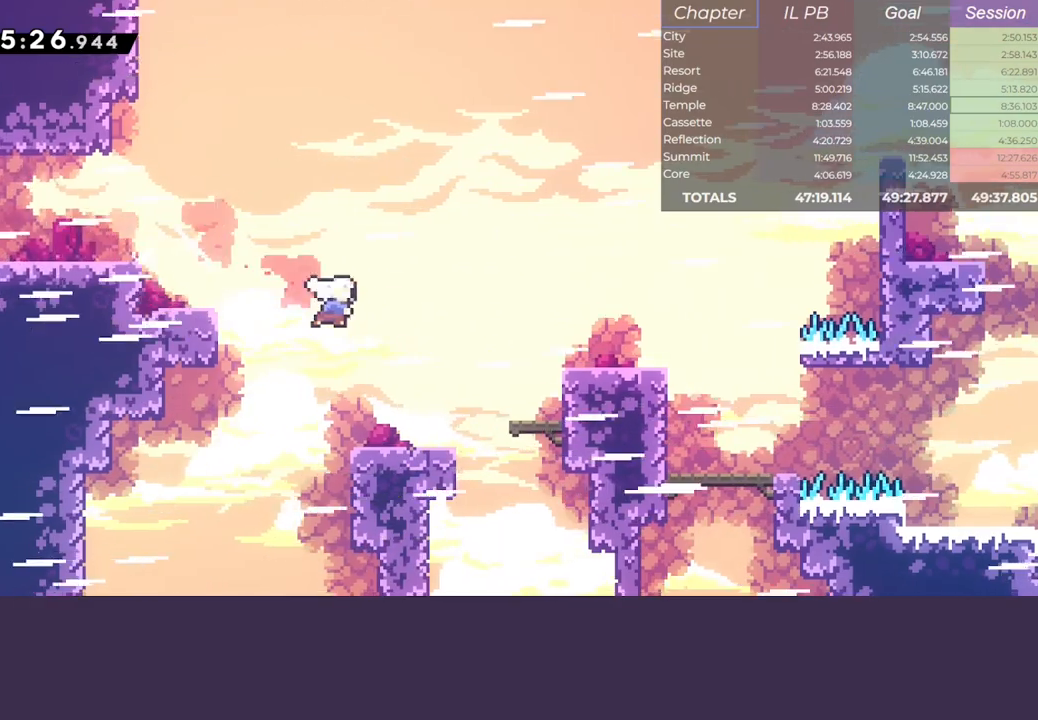
{"keys": ["climb", "dash", "down", "jump", "right"], "events": [[33, "down", "up"], [133, "dash", "up"], [333, "down", "down"], [383, "dash", "down"], [450, "jump", "down"], [483, "climb", "down"]]}
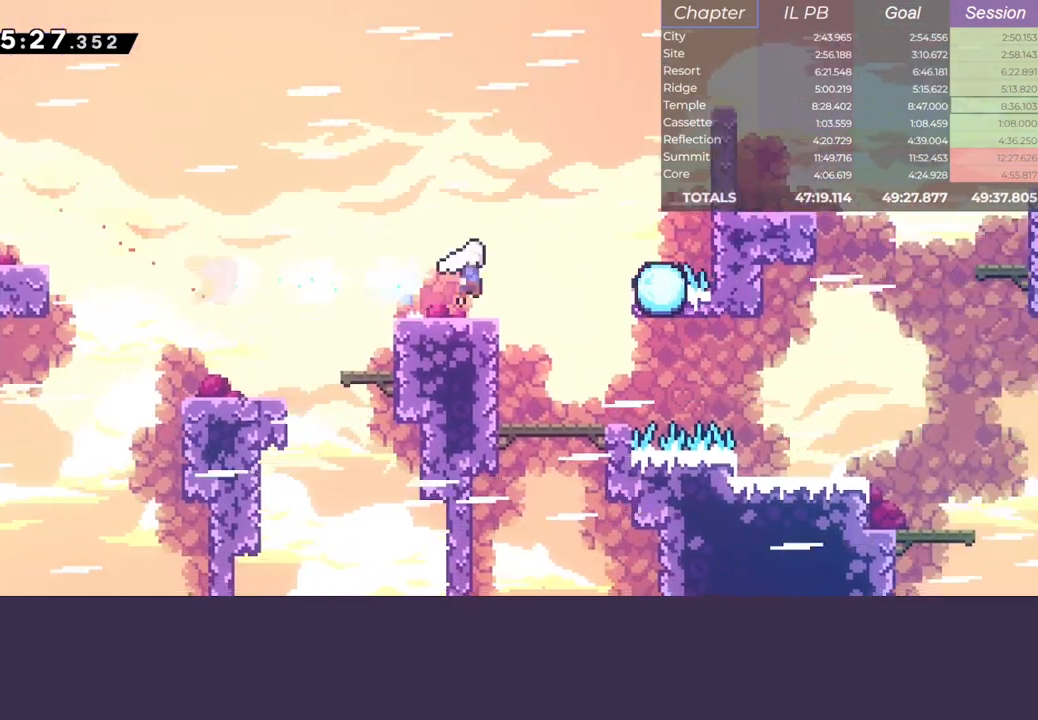
{"keys": ["climb", "jump", "right"], "events": [[17, "dash", "up"], [67, "down", "up"]]}
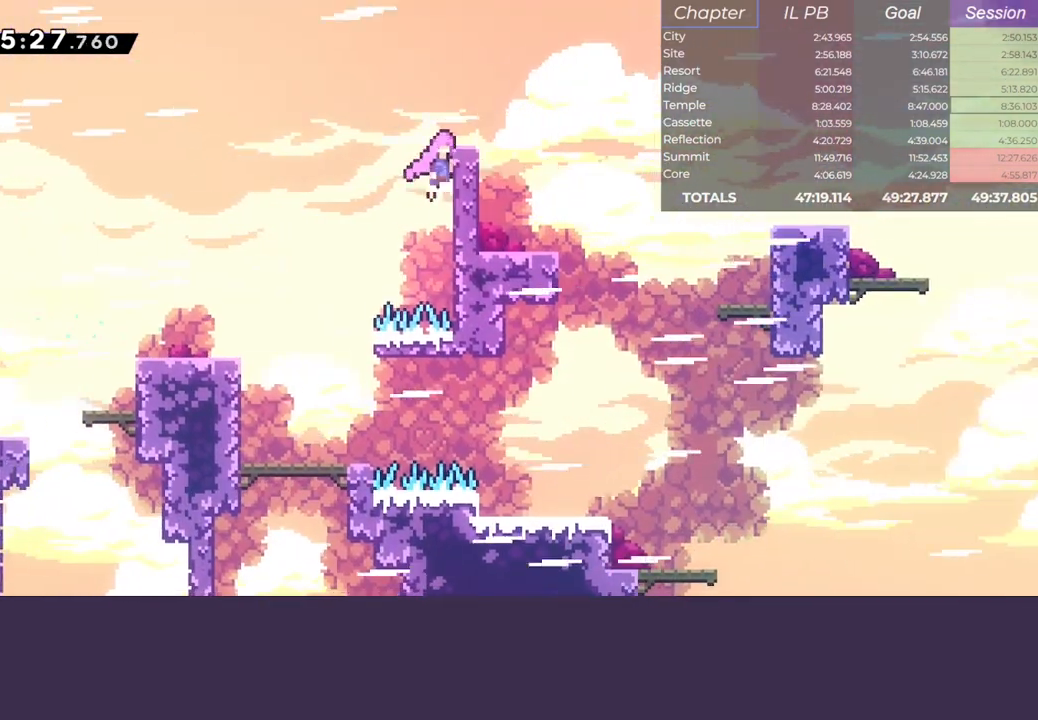
{"keys": ["dash", "down", "jump", "right"], "events": [[183, "dash", "down"], [200, "jump", "up"], [233, "climb", "up"], [383, "dash", "up"], [383, "jump", "down"], [450, "down", "down"], [467, "dash", "down"]]}
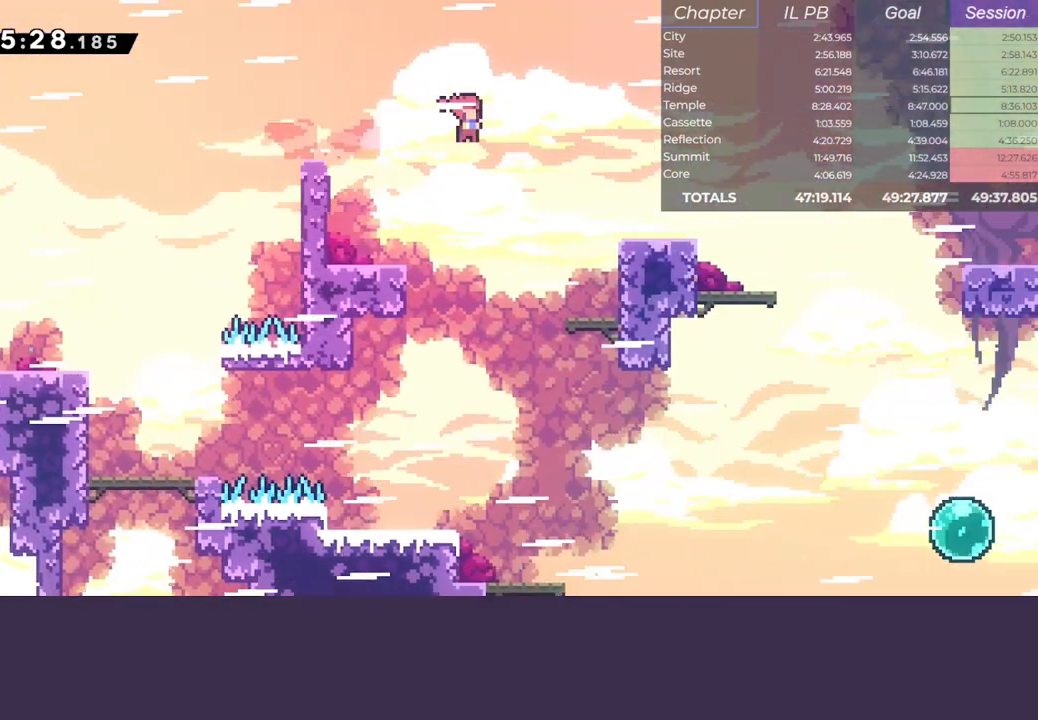
{"keys": ["dash", "down", "jump", "right"], "events": [[67, "jump", "up"], [83, "dash", "up"], [233, "jump", "down"], [433, "dash", "down"]]}